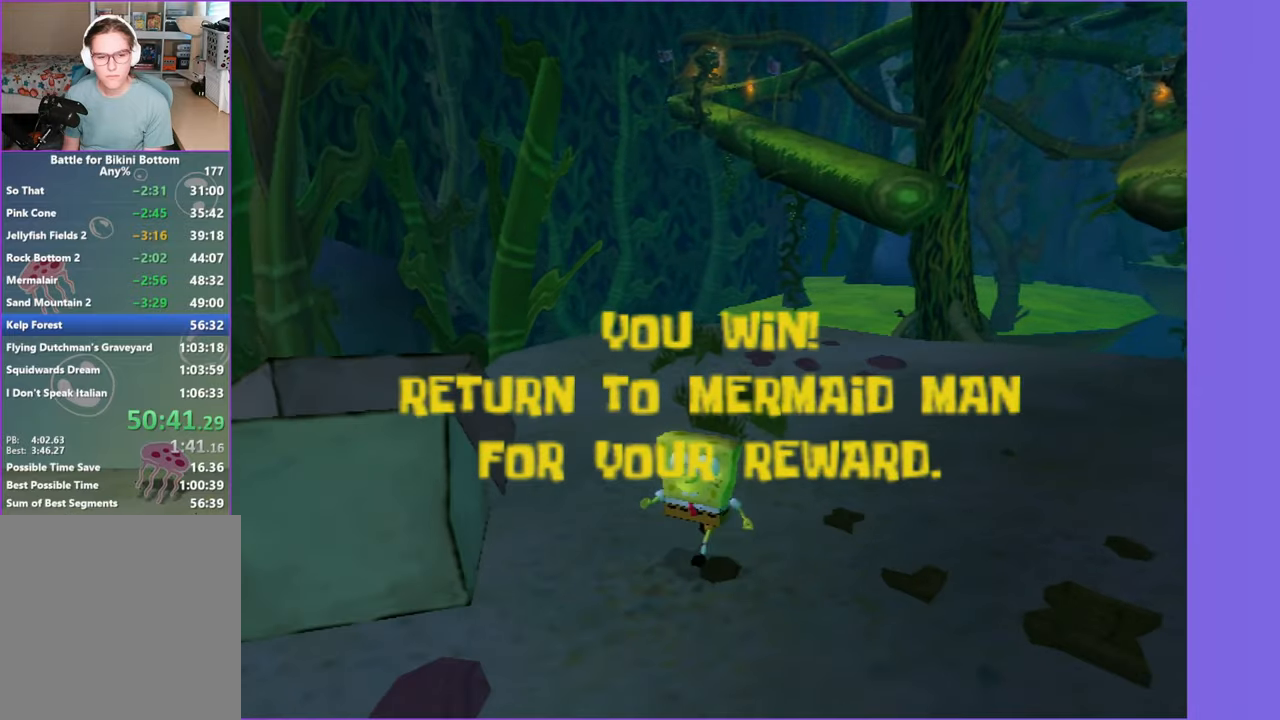
Gameplay with a controller (Xbox layout); each line is a JSON object with the inputs held at the frame after it. "button_events" lists button changes between this image and that frame as [ms after this image, input, new state], when the widget could be followed in between (sticks are given only as held states). Not read: L3 R3.
{"buttons": [], "left_stick": "down-left", "right_stick": "center", "button_events": []}
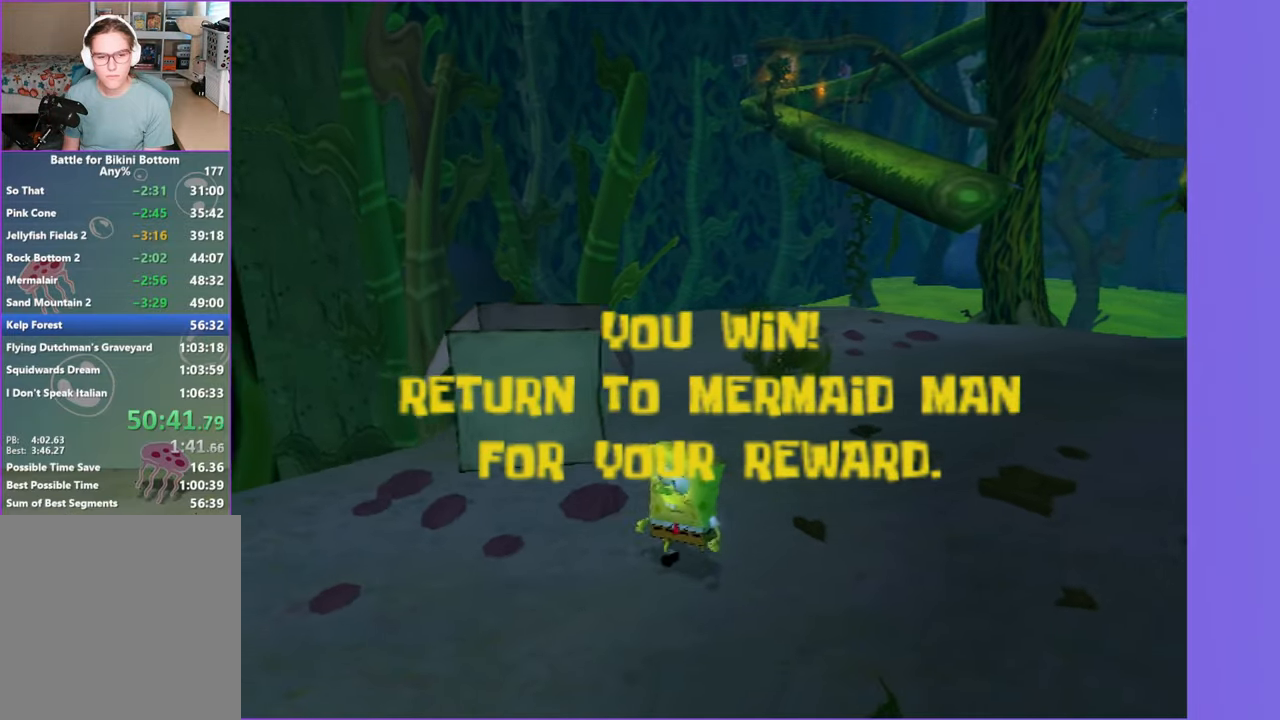
{"buttons": [], "left_stick": "up", "right_stick": "center", "button_events": []}
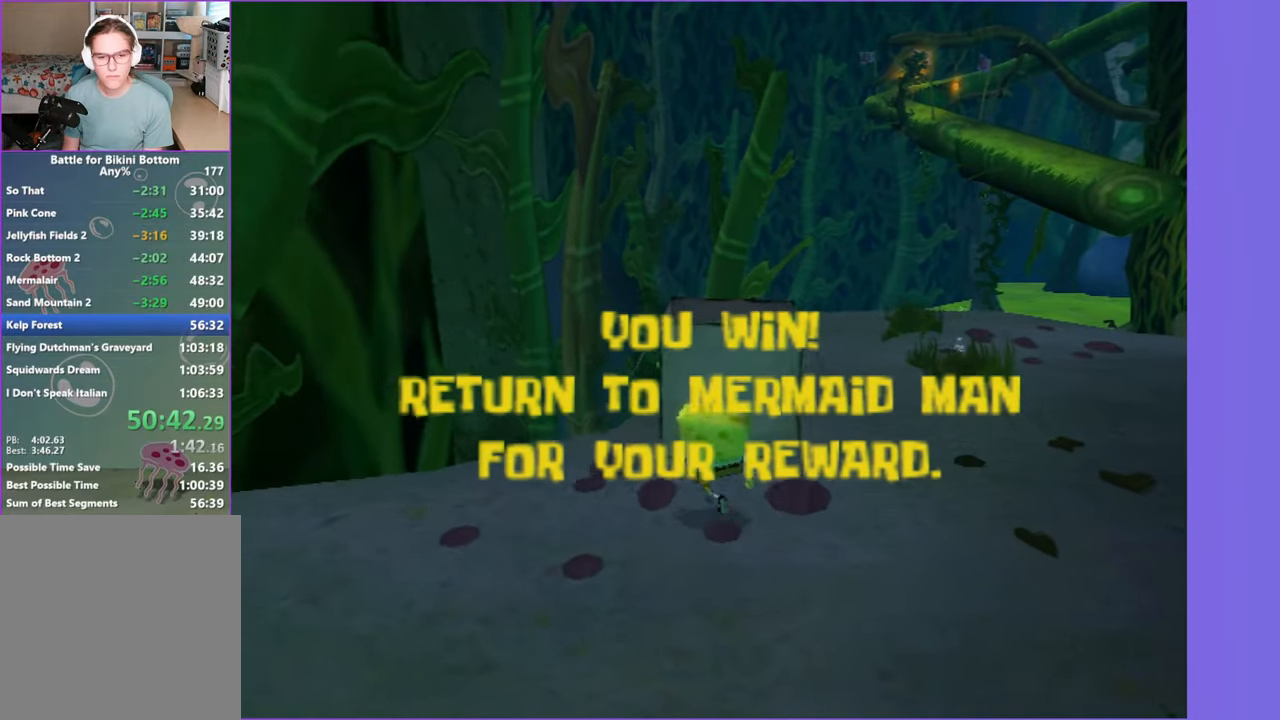
{"buttons": [], "left_stick": "center", "right_stick": "center", "button_events": [[300, "B", "down"], [317, "L2", "down"], [384, "B", "up"], [417, "L2", "up"]]}
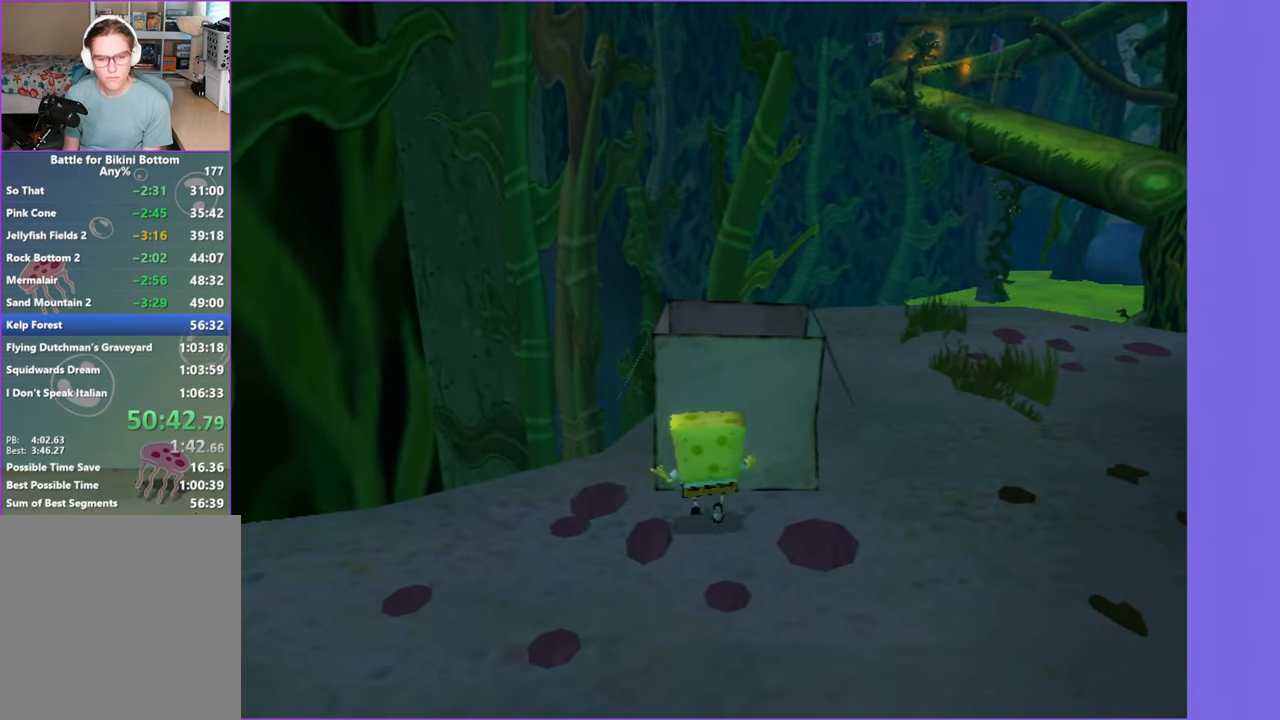
{"buttons": [], "left_stick": "center", "right_stick": "center", "button_events": [[100, "DPAD_RIGHT", "down"], [450, "DPAD_RIGHT", "up"]]}
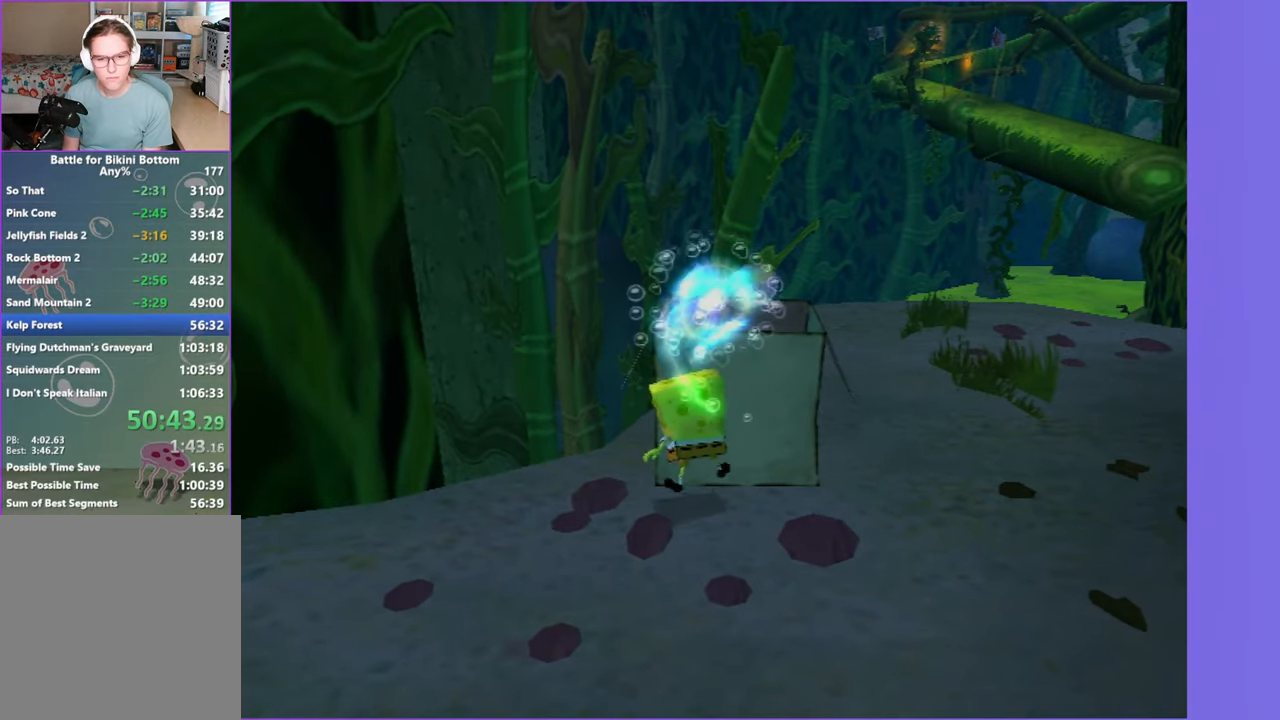
{"buttons": ["B", "L2", "DPAD_UP"], "left_stick": "center", "right_stick": "center", "button_events": [[50, "DPAD_UP", "down"], [500, "B", "down"], [500, "L2", "down"]]}
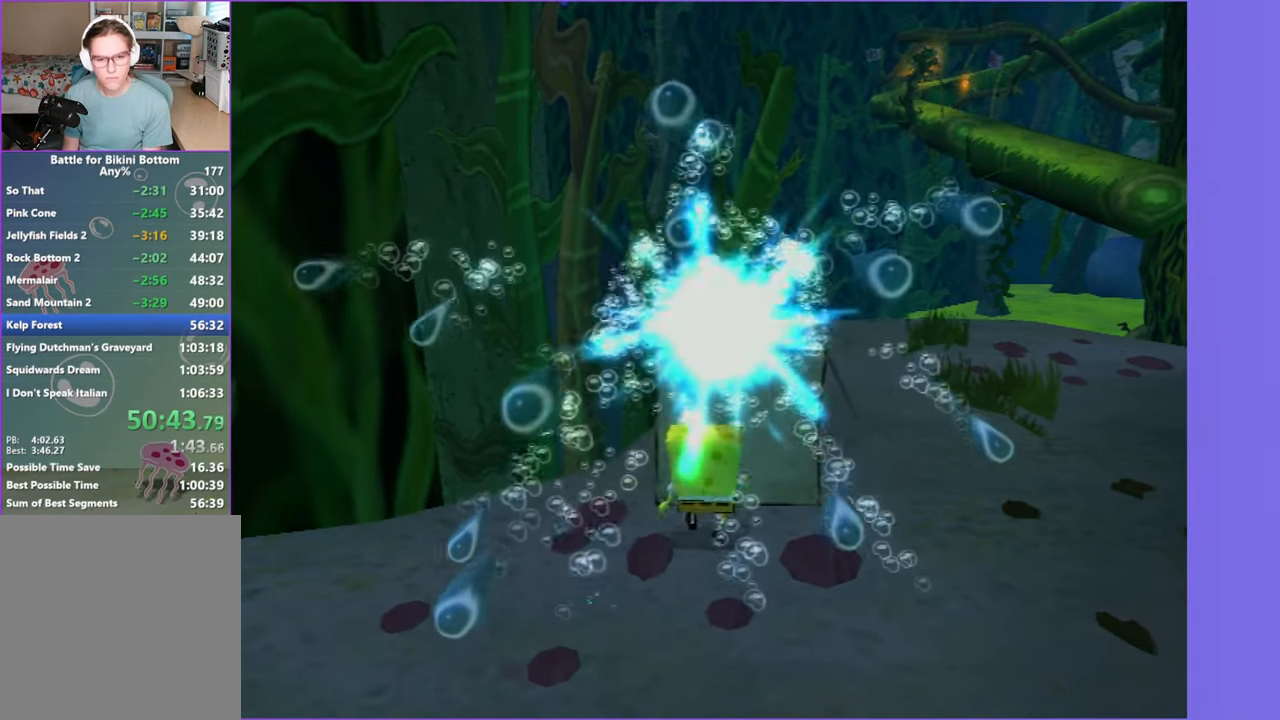
{"buttons": ["DPAD_RIGHT"], "left_stick": "center", "right_stick": "center", "button_events": [[67, "DPAD_UP", "up"], [84, "B", "up"], [117, "L2", "up"], [334, "DPAD_RIGHT", "down"]]}
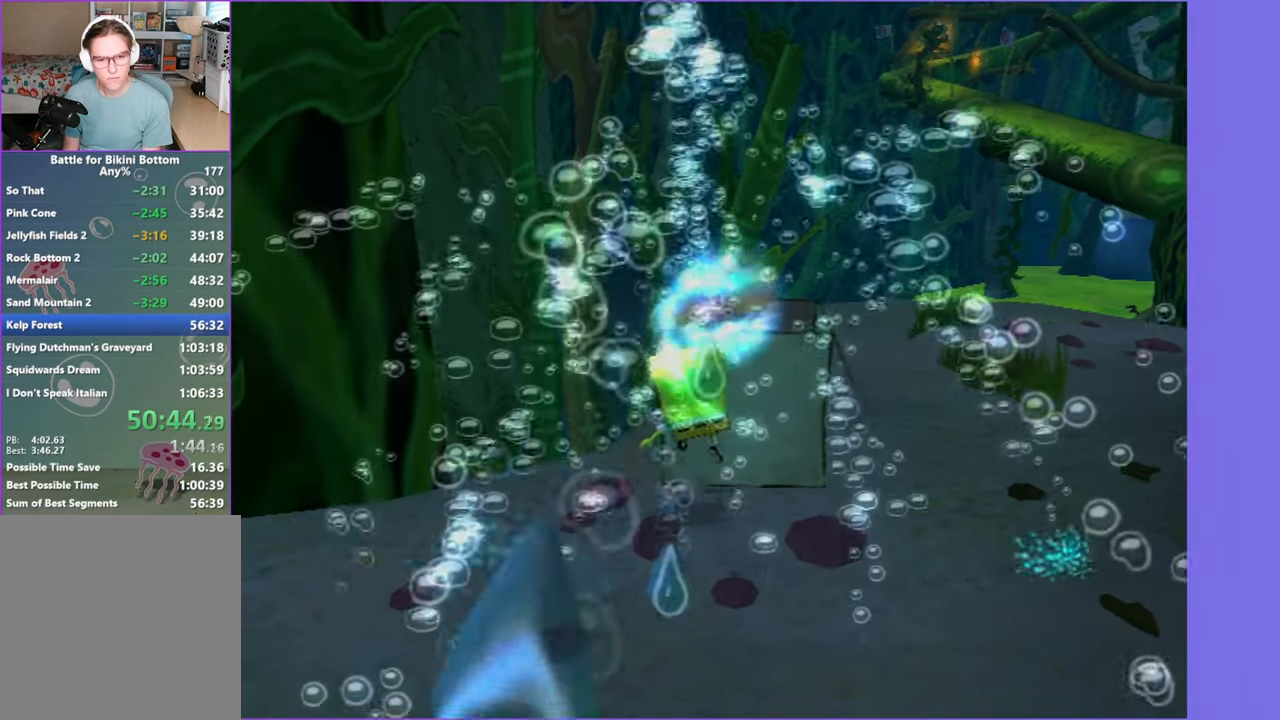
{"buttons": [], "left_stick": "center", "right_stick": "center", "button_events": [[484, "DPAD_RIGHT", "up"]]}
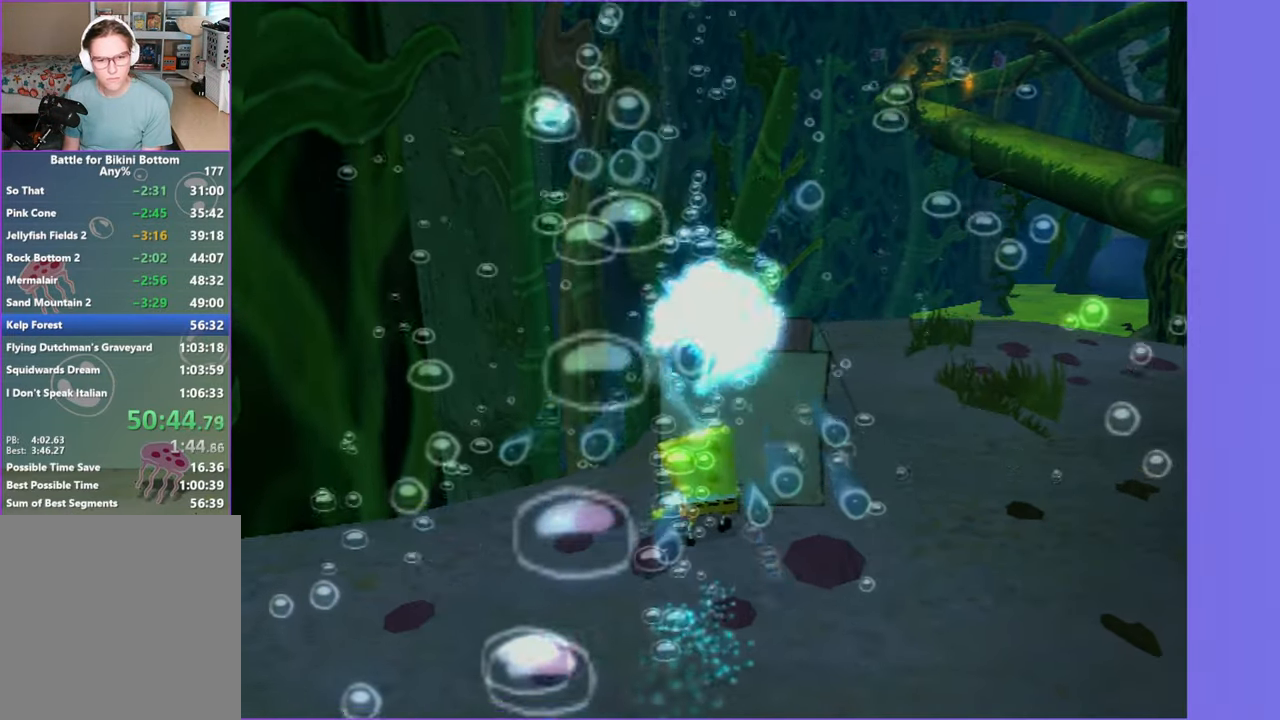
{"buttons": ["L2"], "left_stick": "center", "right_stick": "center", "button_events": [[84, "DPAD_UP", "down"], [434, "B", "down"], [434, "L2", "down"], [484, "DPAD_UP", "up"], [500, "B", "up"]]}
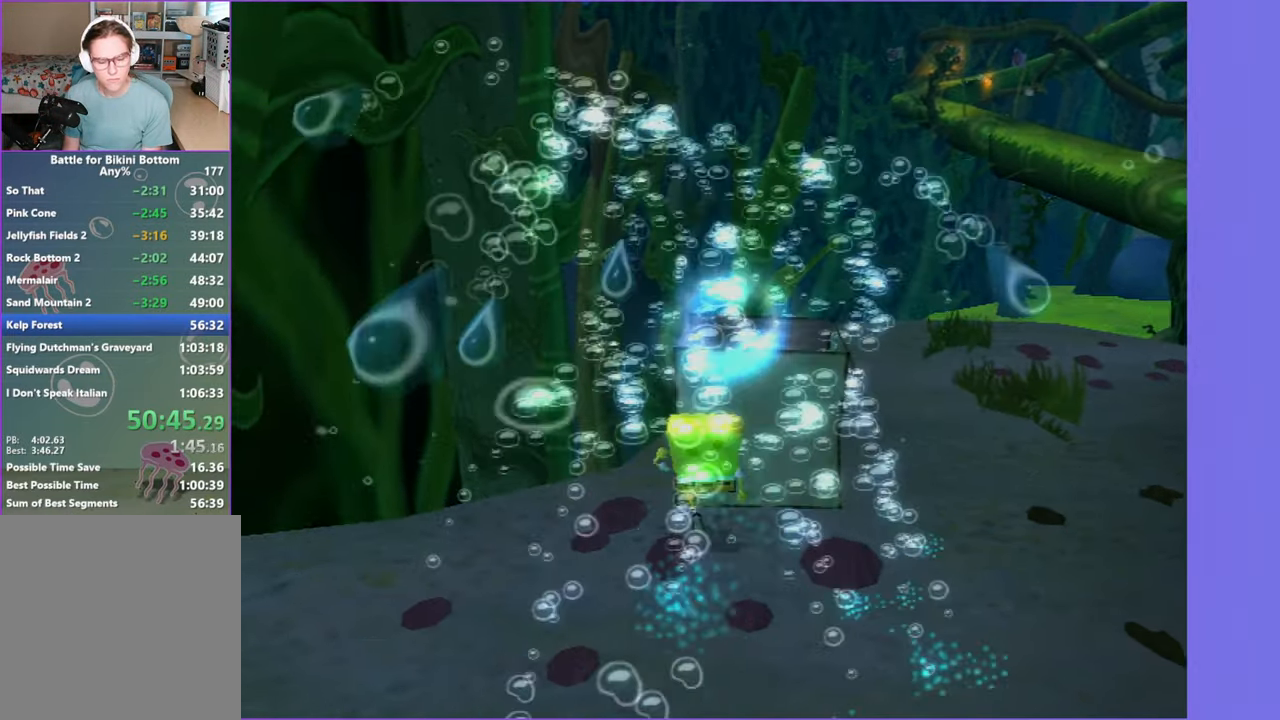
{"buttons": ["DPAD_RIGHT"], "left_stick": "center", "right_stick": "center", "button_events": [[34, "L2", "up"], [234, "DPAD_RIGHT", "down"]]}
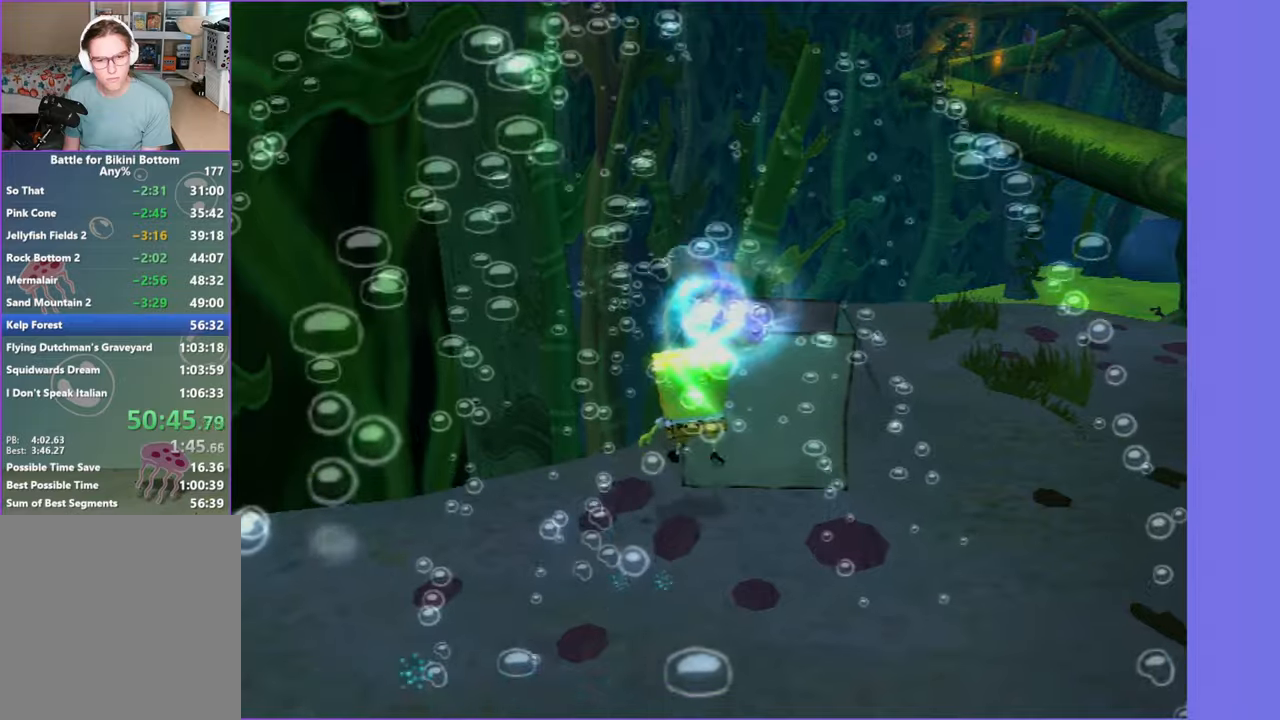
{"buttons": ["B", "L2", "DPAD_RIGHT"], "left_stick": "center", "right_stick": "center", "button_events": [[500, "B", "down"], [500, "L2", "down"]]}
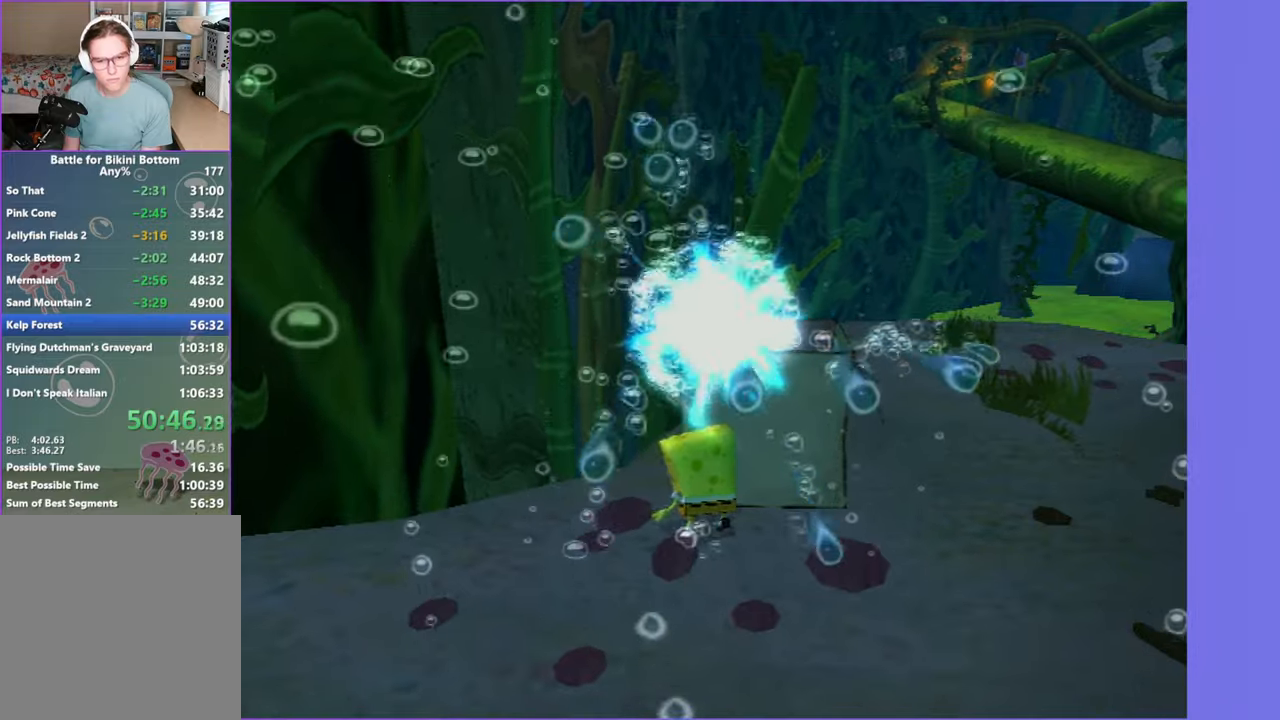
{"buttons": [], "left_stick": "center", "right_stick": "center", "button_events": [[33, "DPAD_RIGHT", "up"], [66, "B", "up"], [83, "L2", "up"]]}
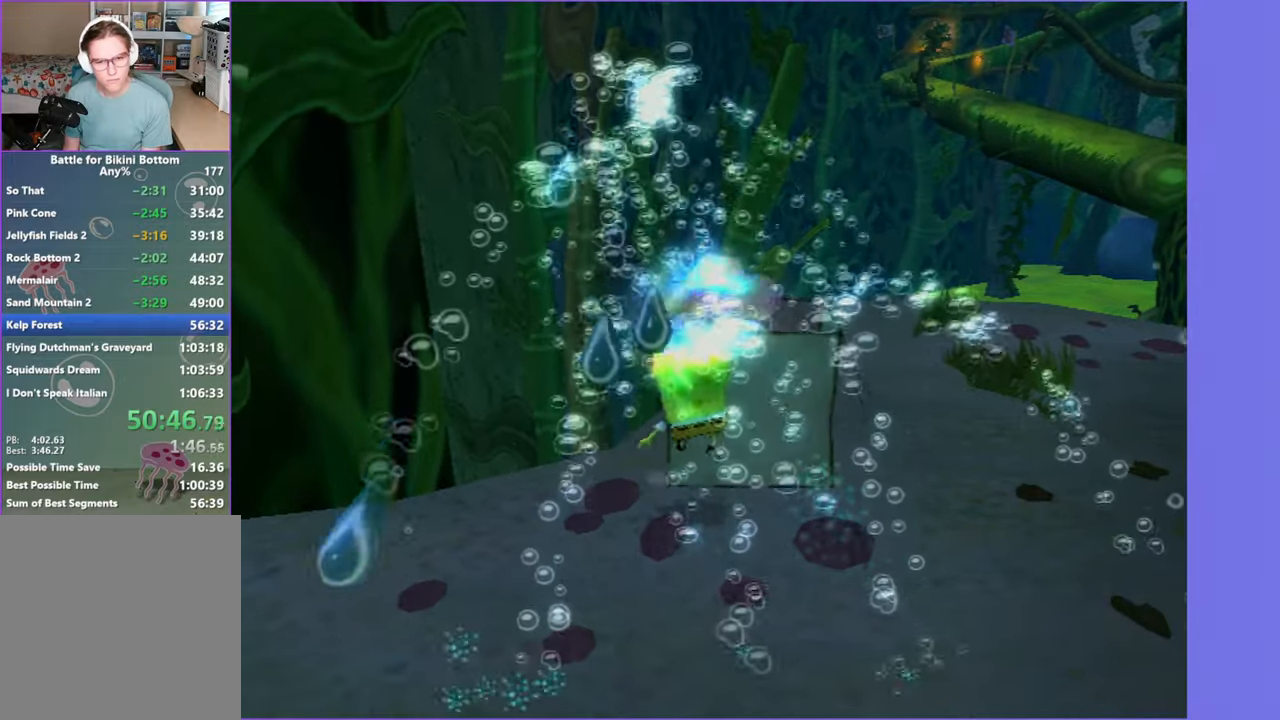
{"buttons": [], "left_stick": "down-left", "right_stick": "center", "button_events": []}
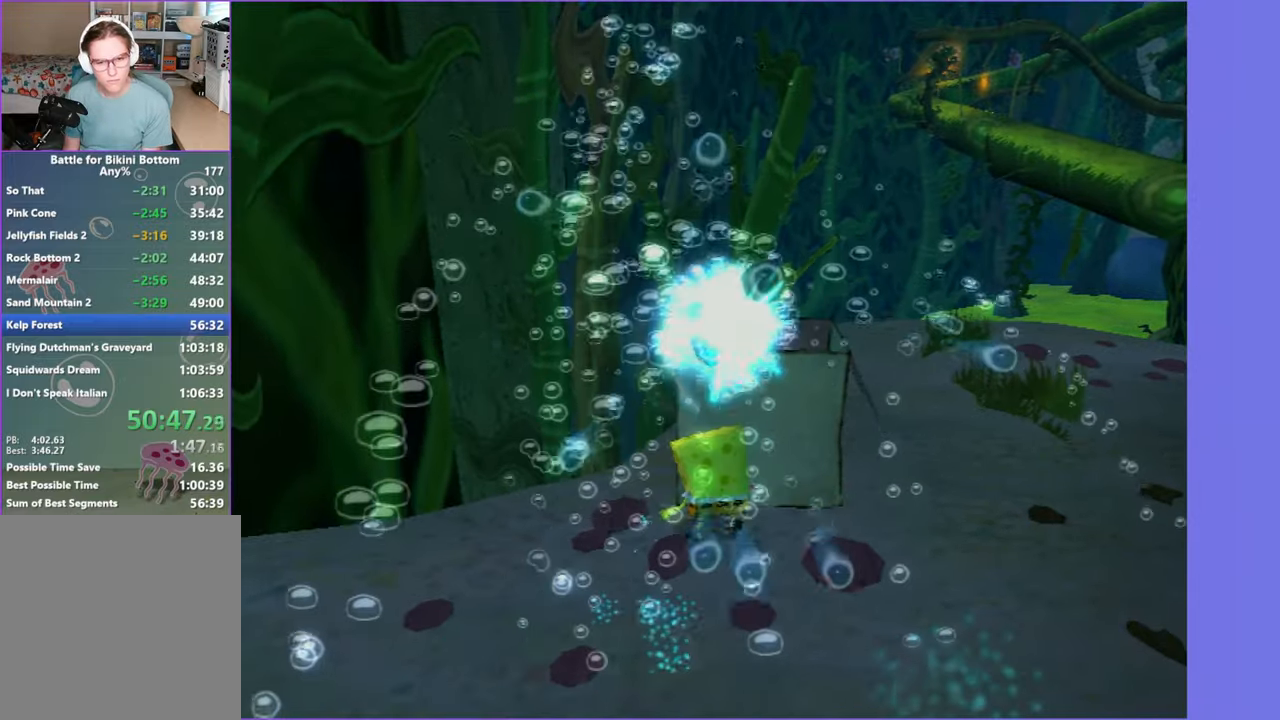
{"buttons": [], "left_stick": "up-left", "right_stick": "center", "button_events": []}
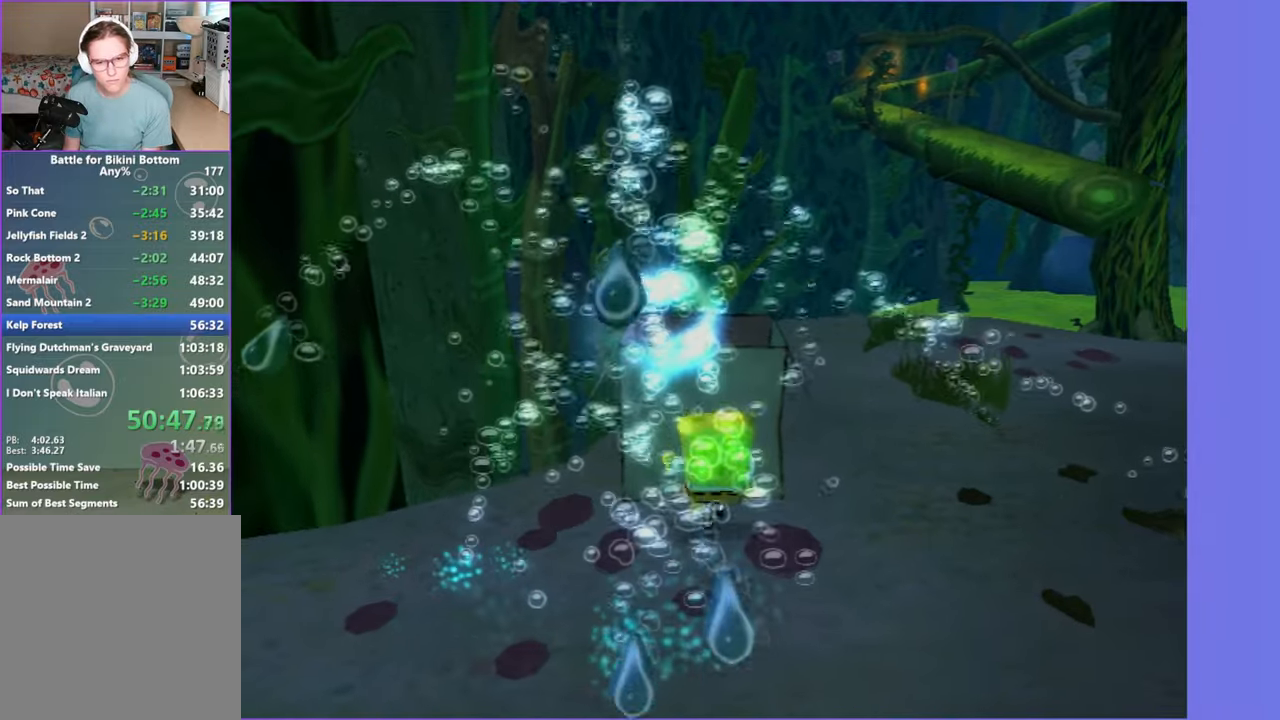
{"buttons": ["DPAD_RIGHT"], "left_stick": "center", "right_stick": "center", "button_events": [[200, "L2", "down"], [300, "L2", "up"], [433, "DPAD_RIGHT", "down"]]}
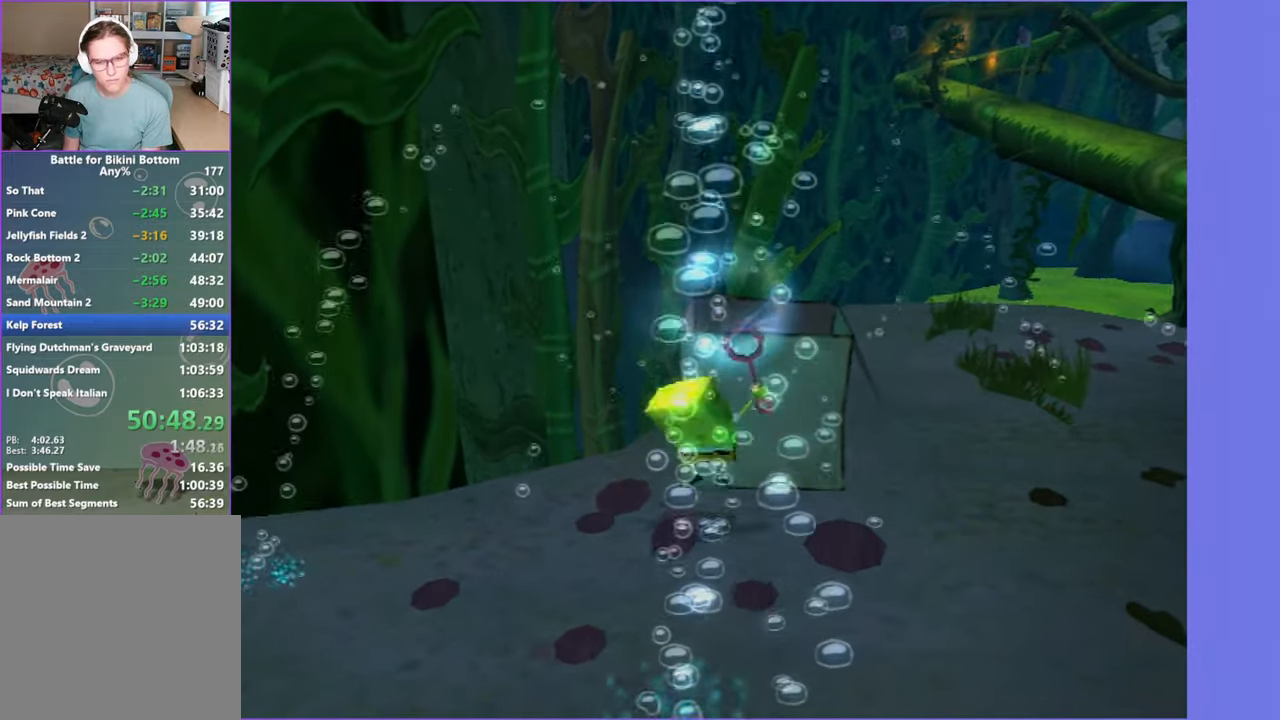
{"buttons": ["DPAD_RIGHT"], "left_stick": "center", "right_stick": "center", "button_events": []}
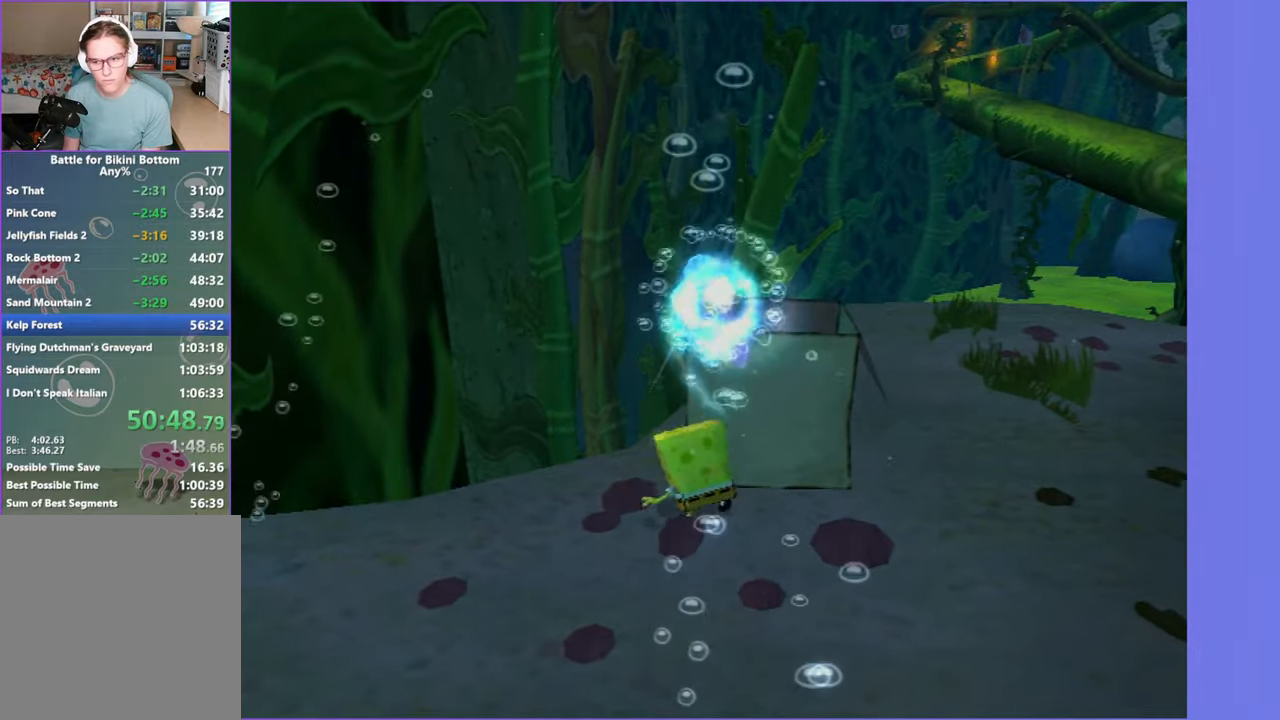
{"buttons": [], "left_stick": "center", "right_stick": "center", "button_events": [[366, "B", "down"], [366, "L2", "down"], [400, "DPAD_RIGHT", "up"], [450, "B", "up"], [450, "L2", "up"]]}
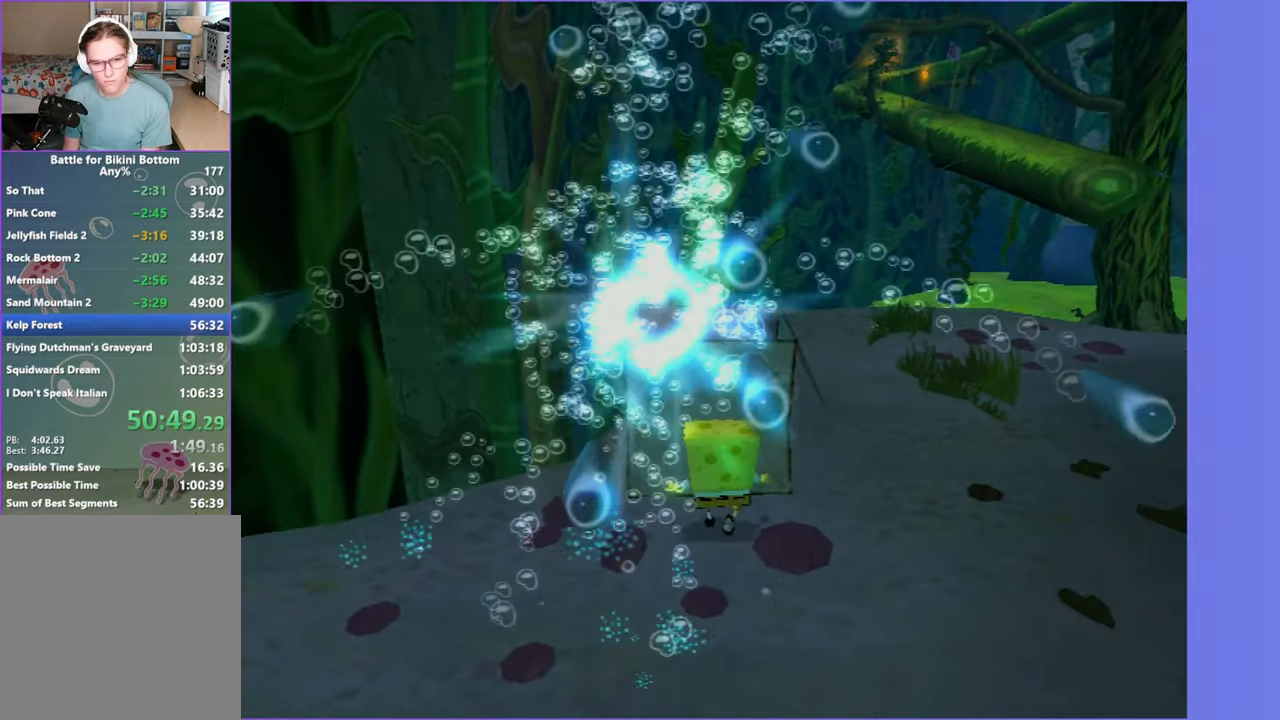
{"buttons": [], "left_stick": "center", "right_stick": "center", "button_events": []}
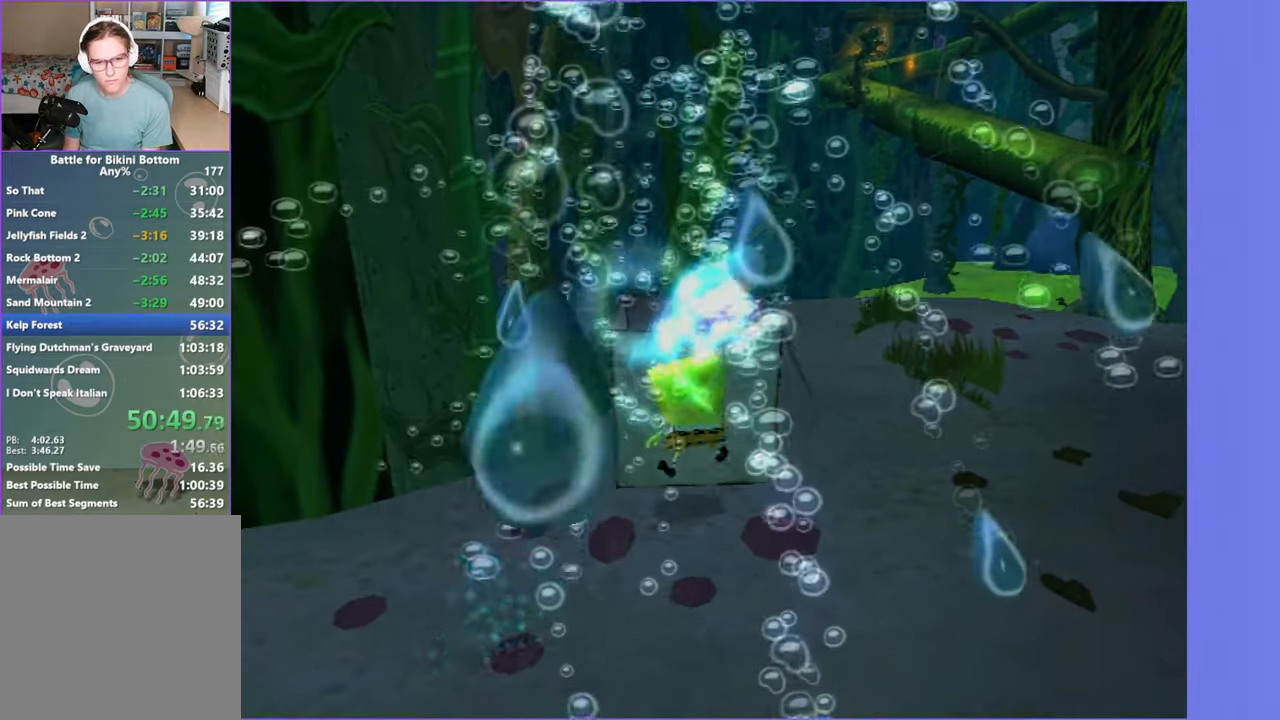
{"buttons": [], "left_stick": "down-left", "right_stick": "center", "button_events": []}
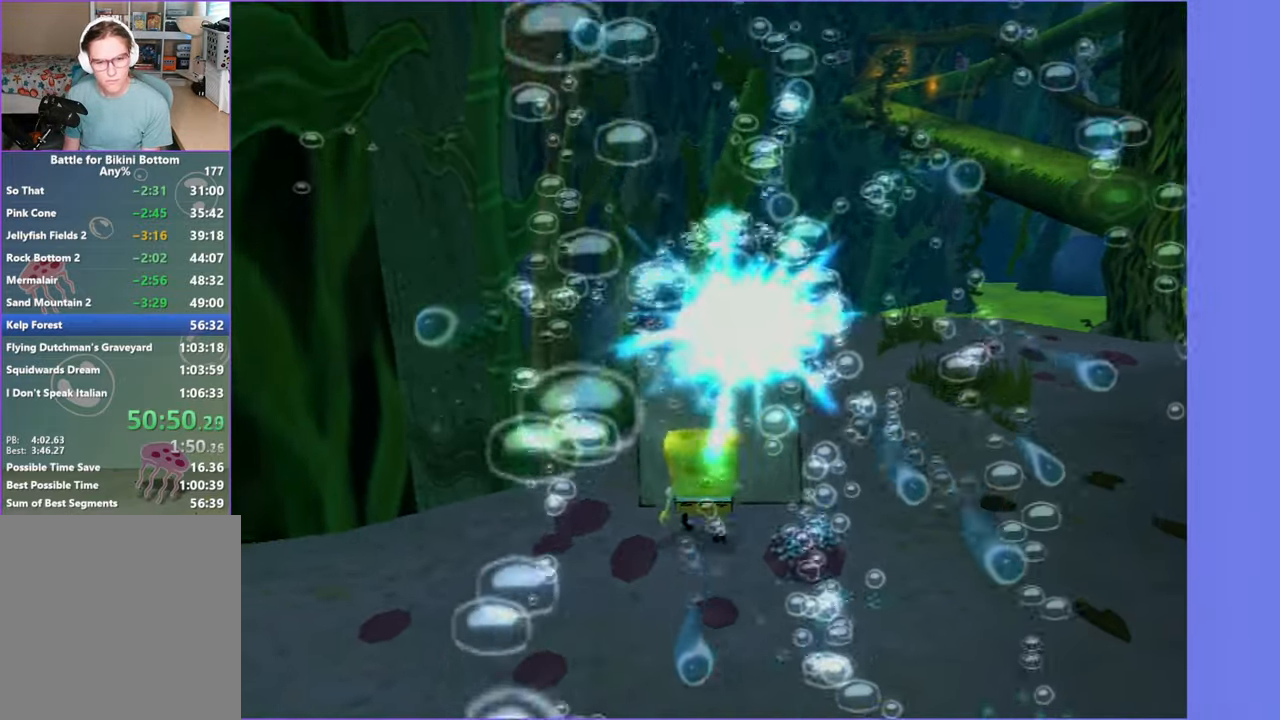
{"buttons": [], "left_stick": "center", "right_stick": "center", "button_events": []}
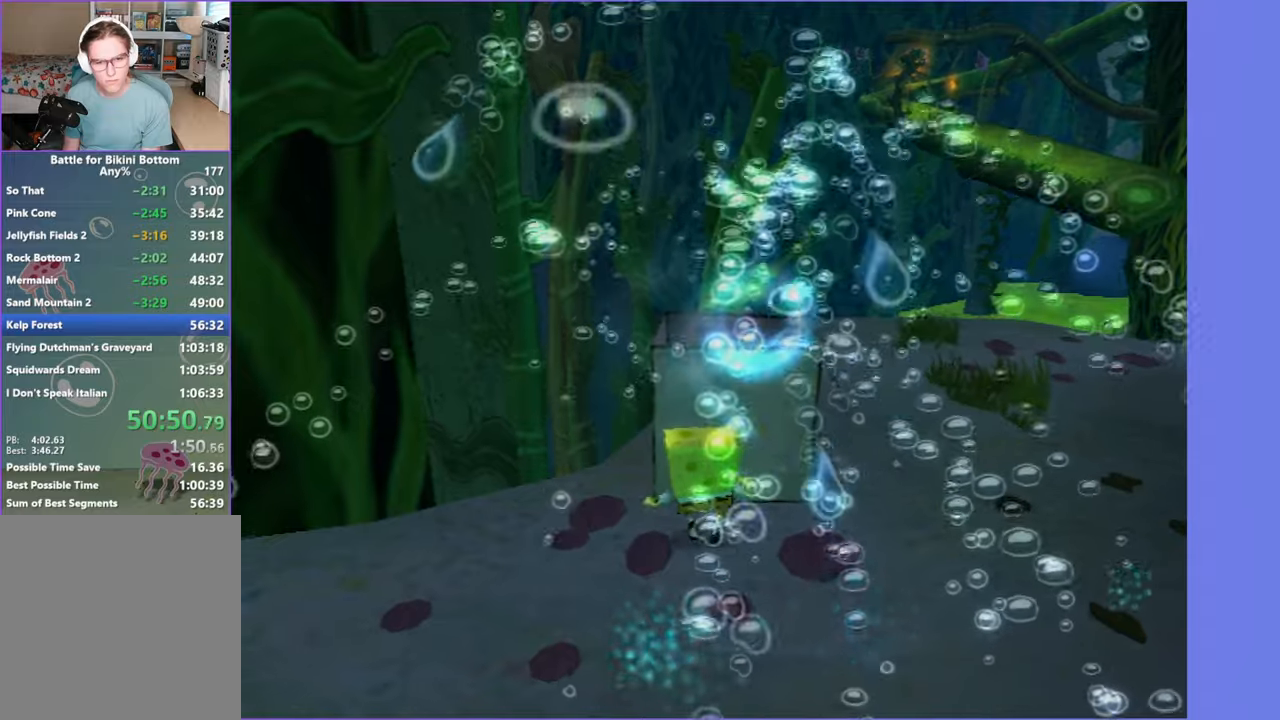
{"buttons": ["DPAD_RIGHT"], "left_stick": "center", "right_stick": "center", "button_events": [[33, "L2", "down"], [133, "L2", "up"], [250, "DPAD_RIGHT", "down"]]}
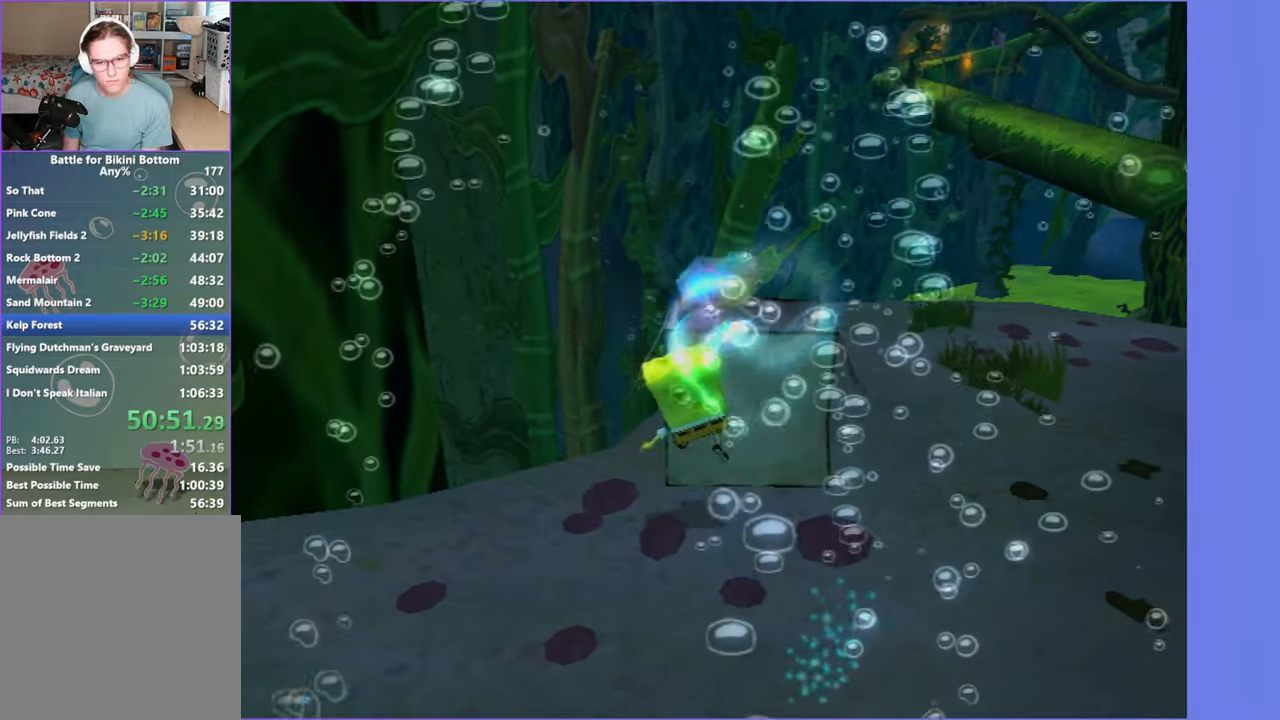
{"buttons": ["DPAD_RIGHT"], "left_stick": "center", "right_stick": "center", "button_events": []}
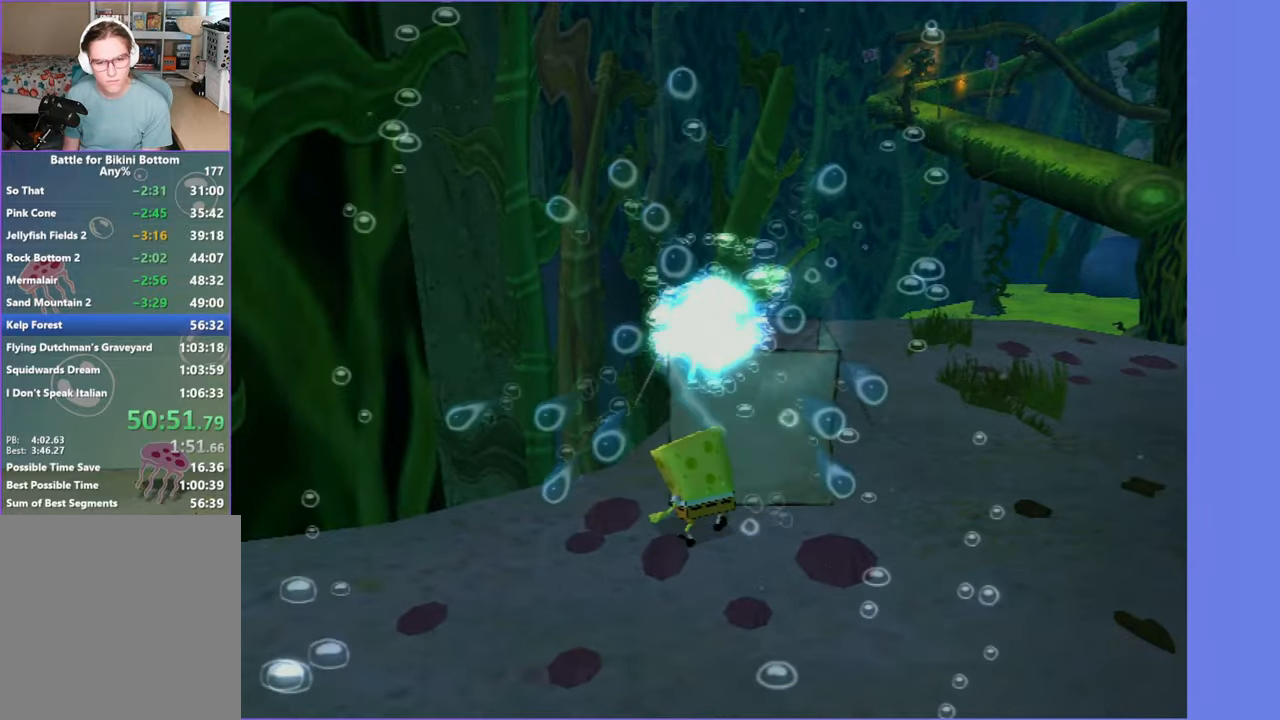
{"buttons": [], "left_stick": "center", "right_stick": "center", "button_events": [[167, "B", "down"], [167, "L2", "down"], [217, "DPAD_RIGHT", "up"], [233, "B", "up"], [267, "L2", "up"]]}
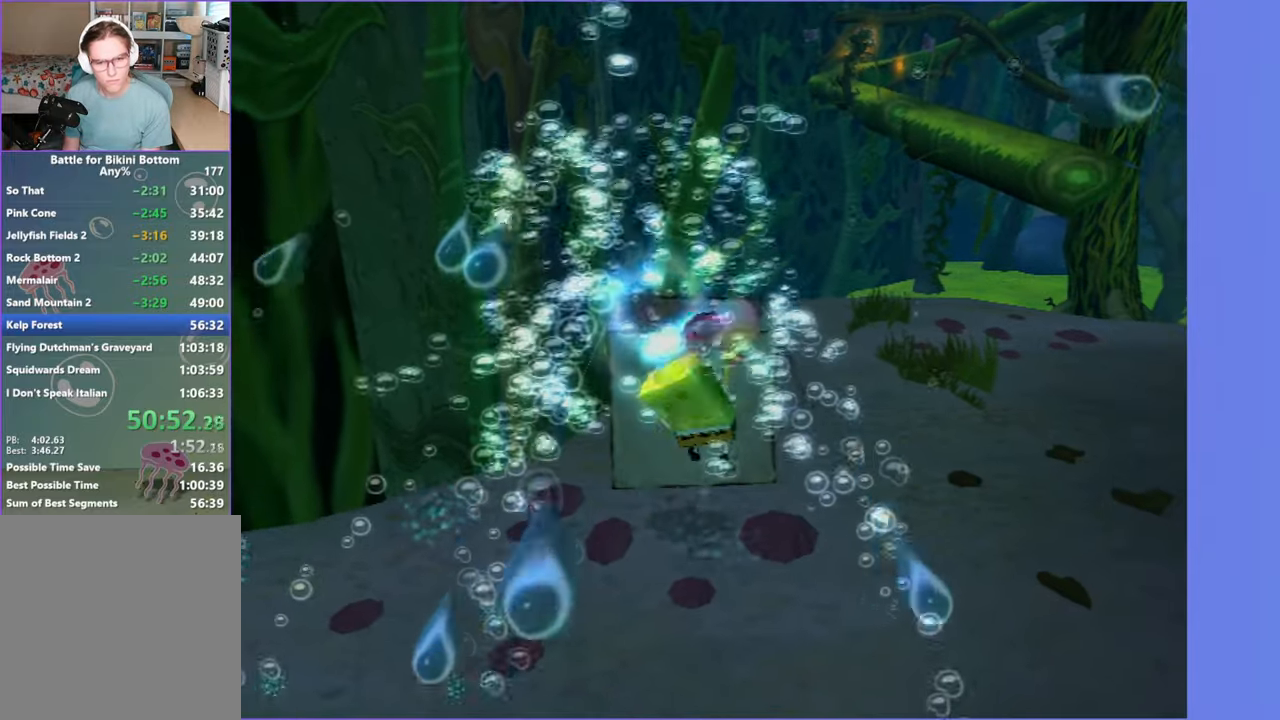
{"buttons": [], "left_stick": "center", "right_stick": "center", "button_events": []}
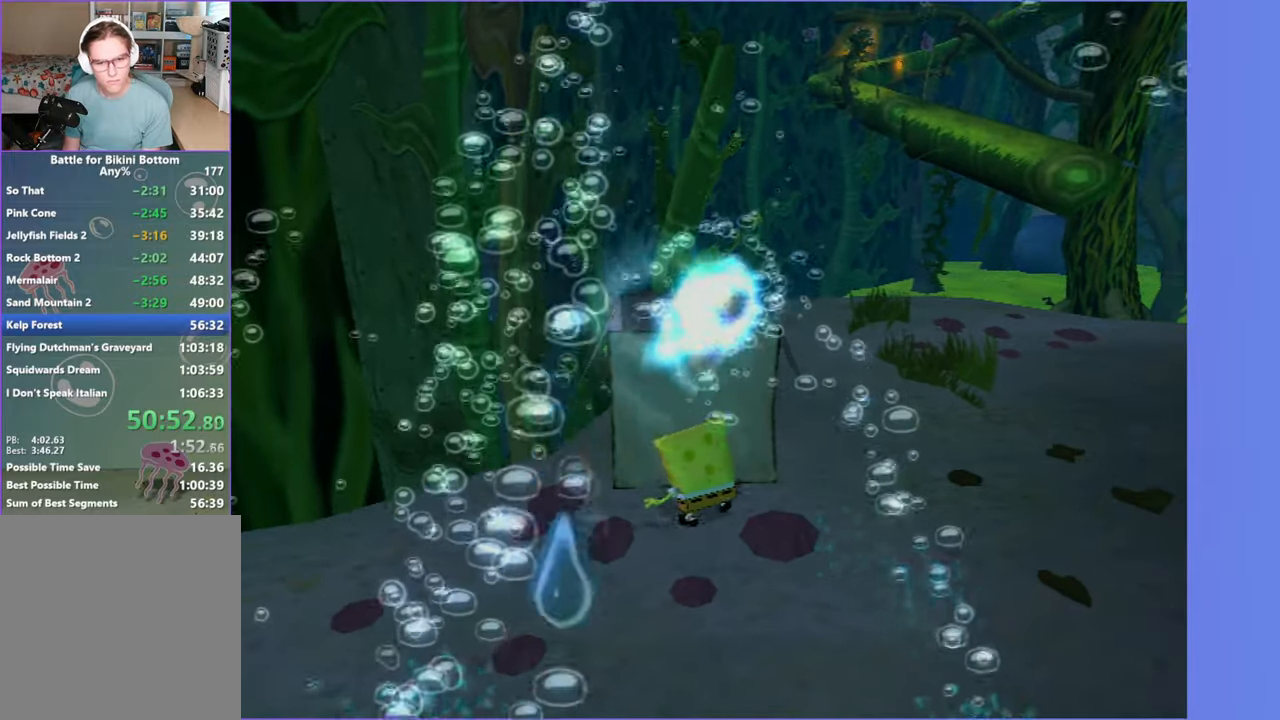
{"buttons": [], "left_stick": "up-right", "right_stick": "center", "button_events": []}
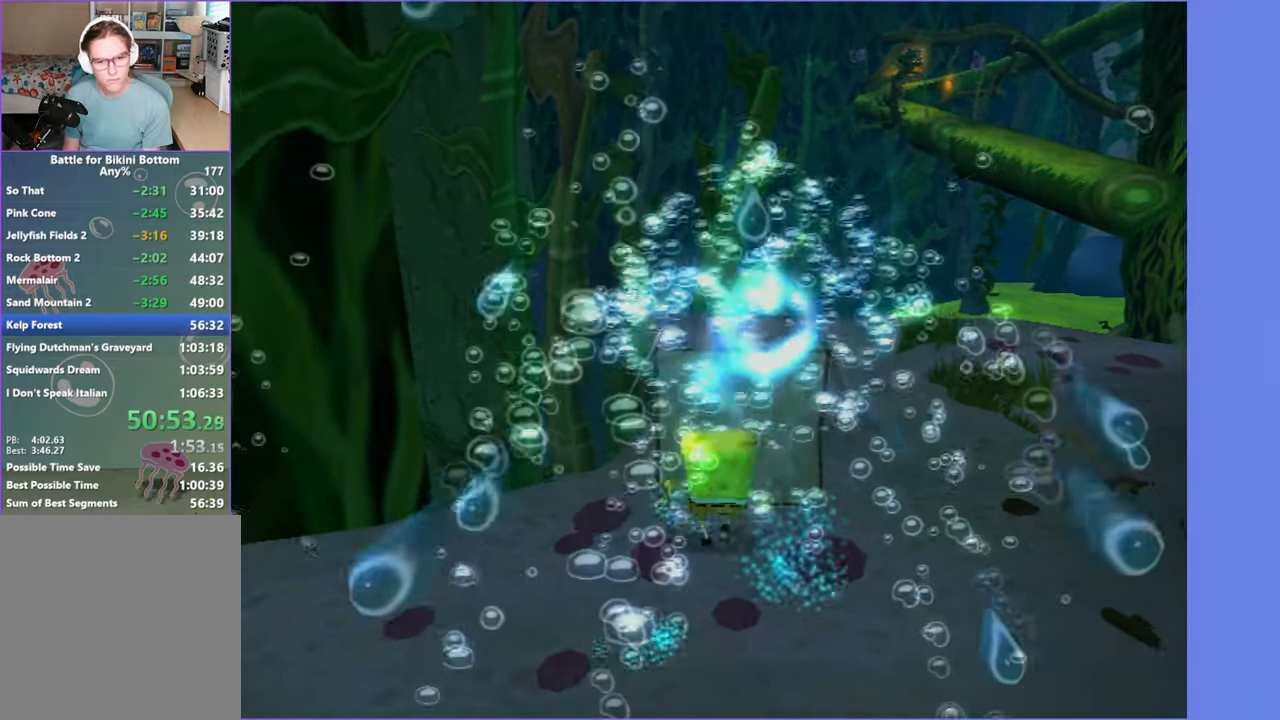
{"buttons": [], "left_stick": "down", "right_stick": "center", "button_events": [[17, "A", "down"], [300, "A", "up"]]}
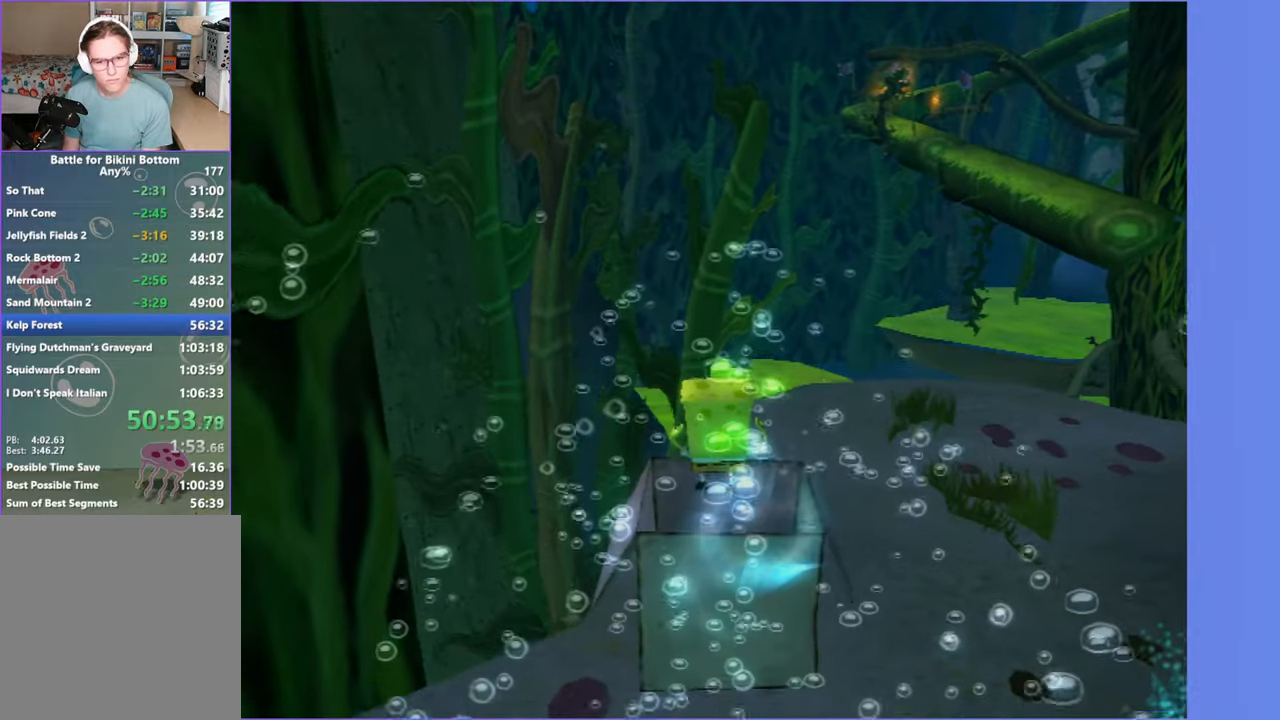
{"buttons": ["B"], "left_stick": "center", "right_stick": "center", "button_events": [[417, "B", "down"]]}
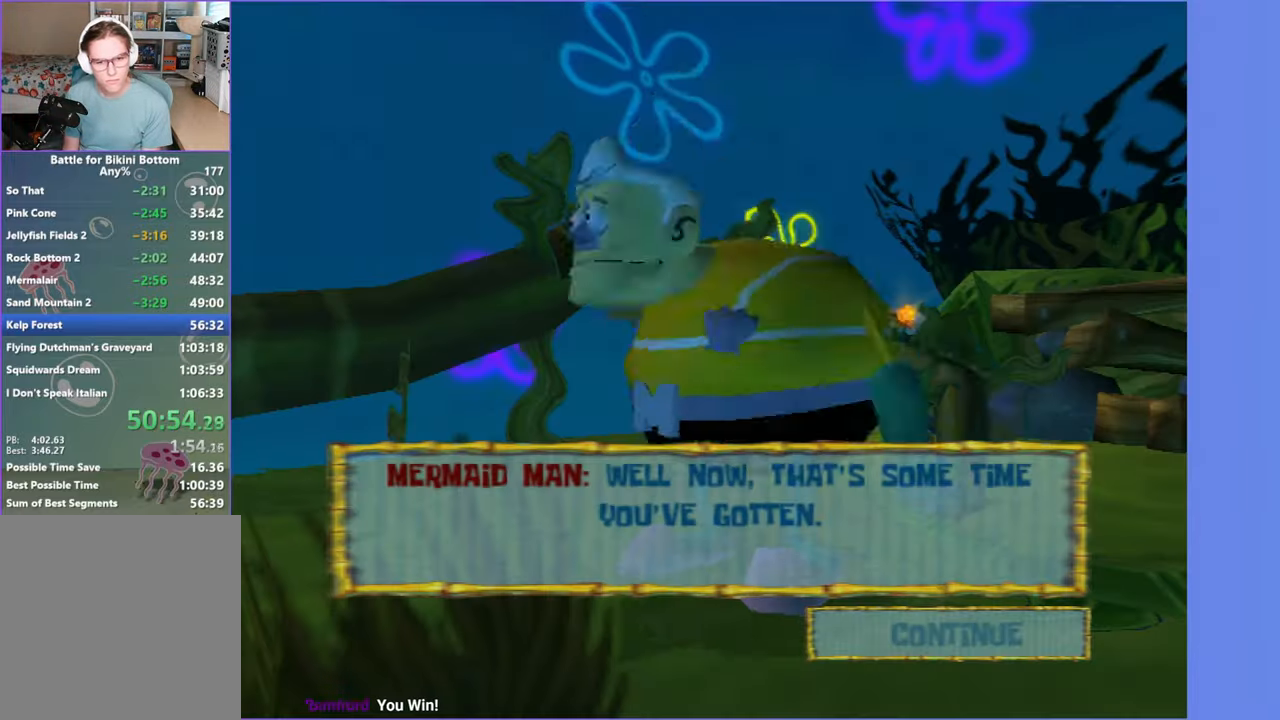
{"buttons": ["B"], "left_stick": "center", "right_stick": "right", "button_events": [[17, "B", "up"], [100, "B", "down"], [183, "B", "up"], [450, "B", "down"]]}